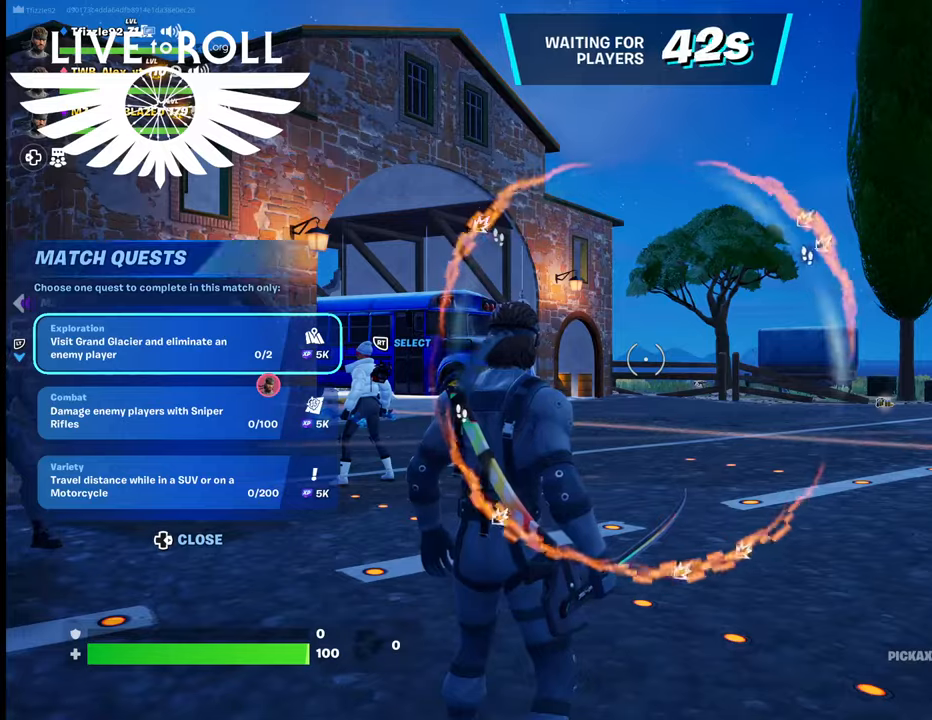
Gameplay with a controller (Xbox layout); each line is a JSON object with the inputs held at the frame after it. "events" lists button and stick changes between this image and that frame as [ms after this image, input, new state], when the widget could be followed in between.
{"buttons": [], "left_stick": "up-right", "right_stick": "center", "events": [[167, "left_stick", "up"], [334, "left_stick", "up-right"]]}
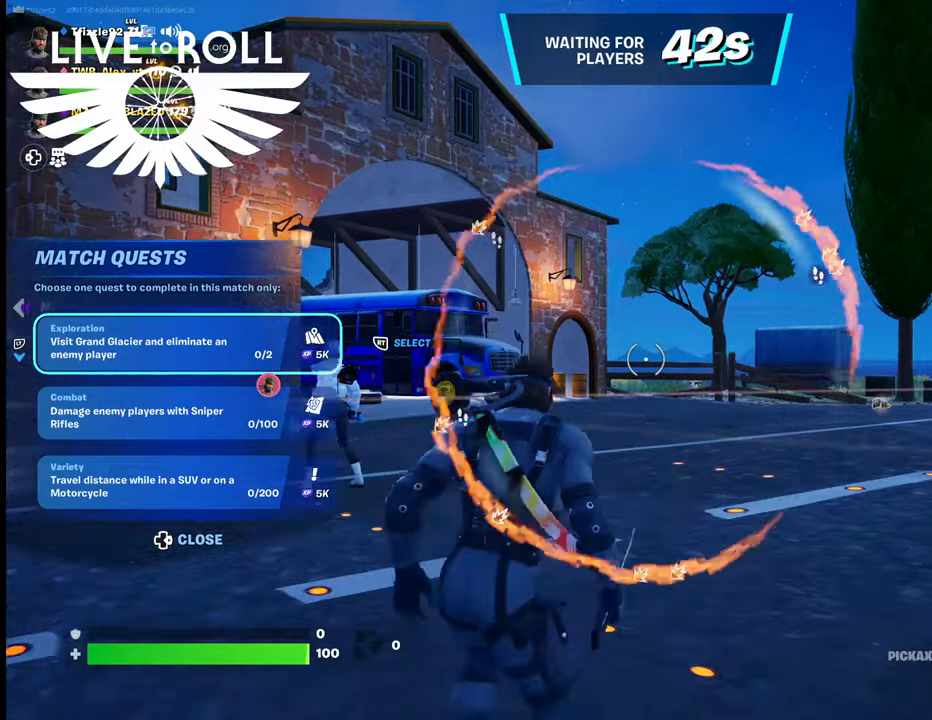
{"buttons": [], "left_stick": "up-right", "right_stick": "center", "events": []}
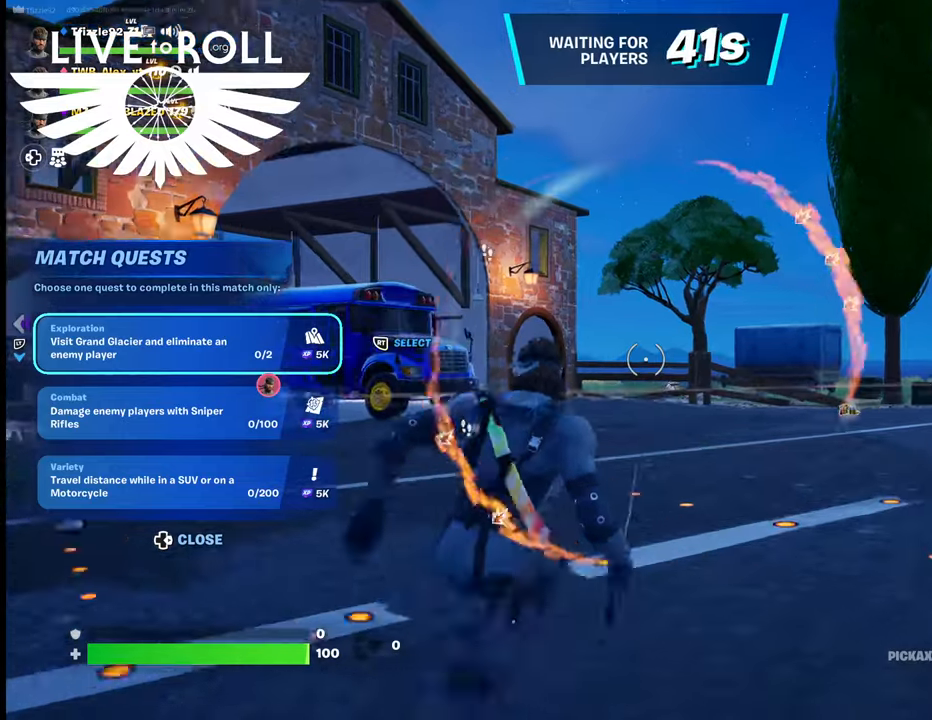
{"buttons": [], "left_stick": "up-right", "right_stick": "center", "events": []}
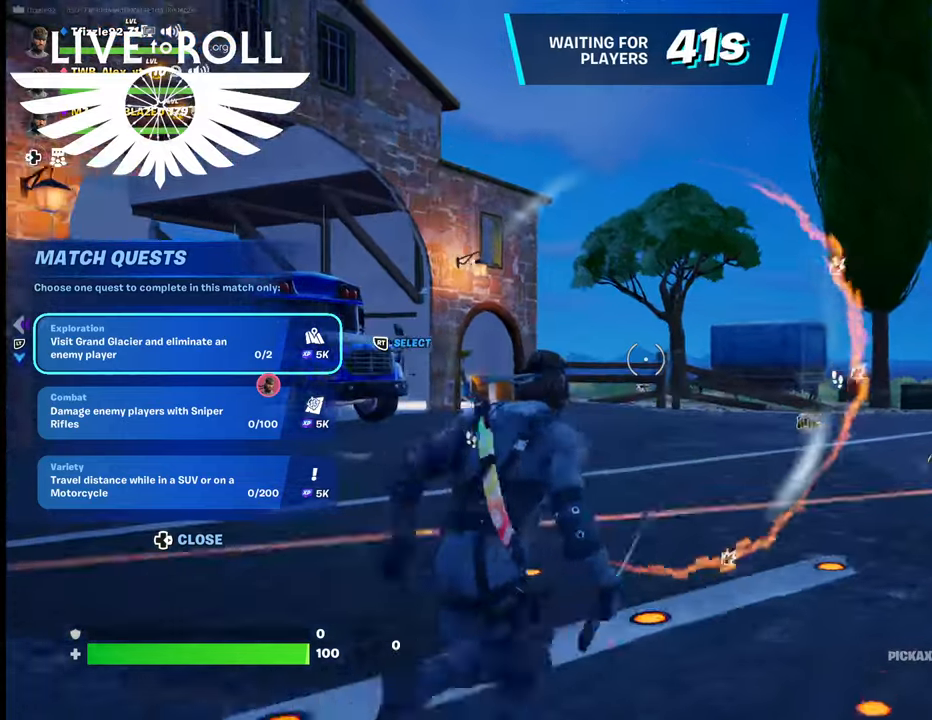
{"buttons": [], "left_stick": "up", "right_stick": "center", "events": [[100, "left_stick", "up"]]}
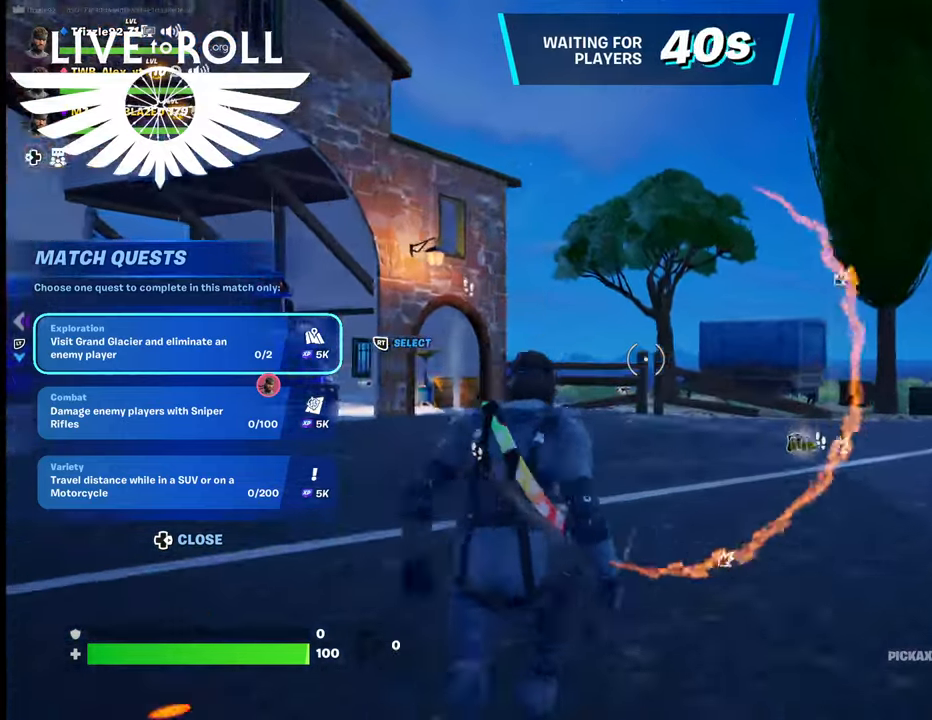
{"buttons": [], "left_stick": "up", "right_stick": "right", "events": [[67, "right_stick", "right"]]}
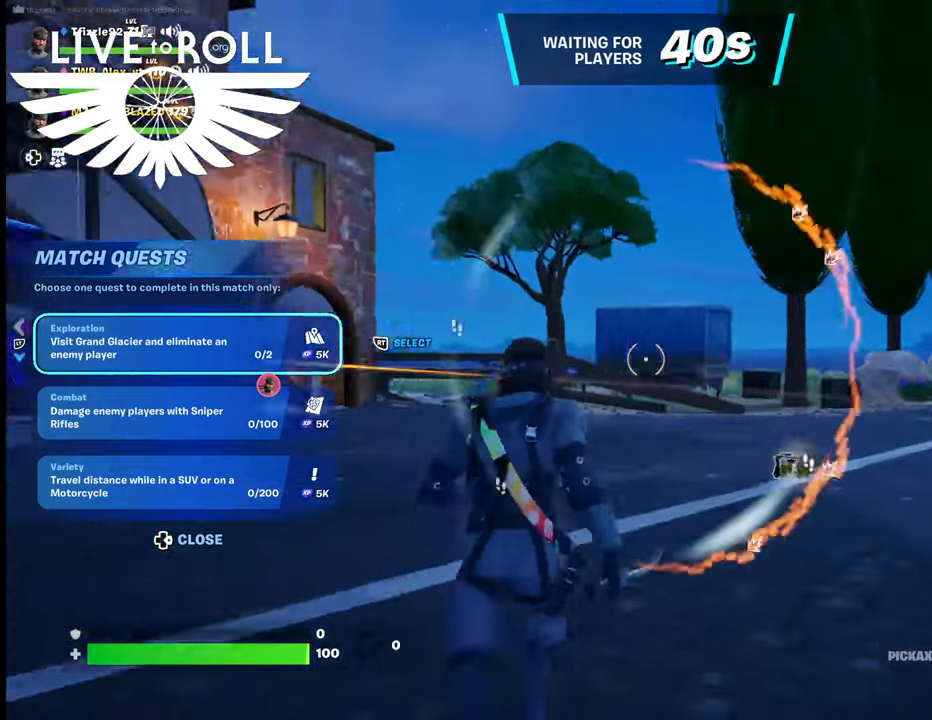
{"buttons": [], "left_stick": "up", "right_stick": "right", "events": []}
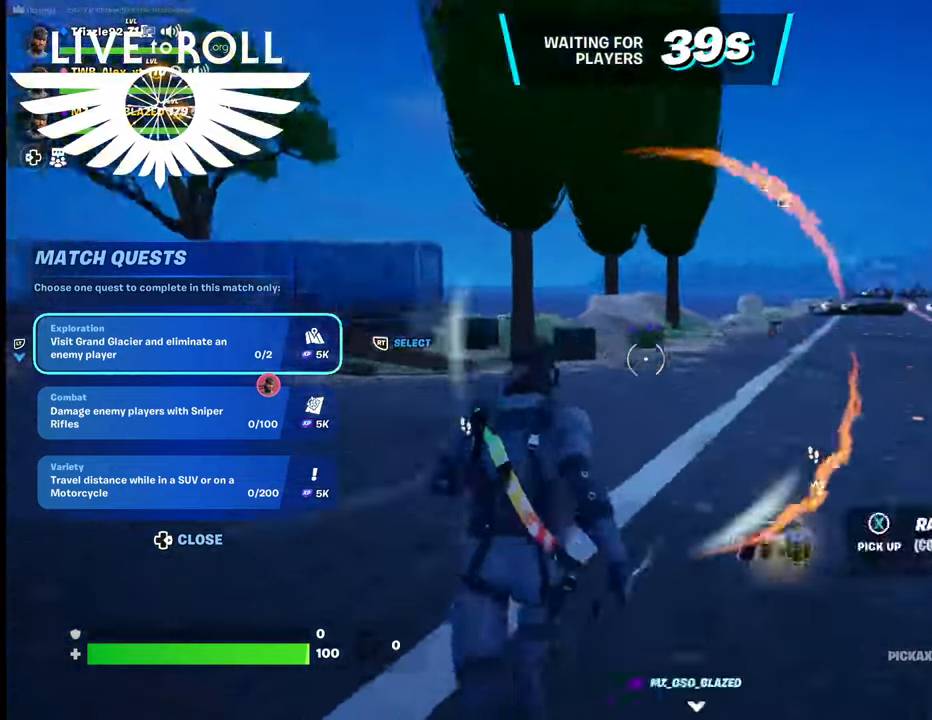
{"buttons": [], "left_stick": "up", "right_stick": "right", "events": []}
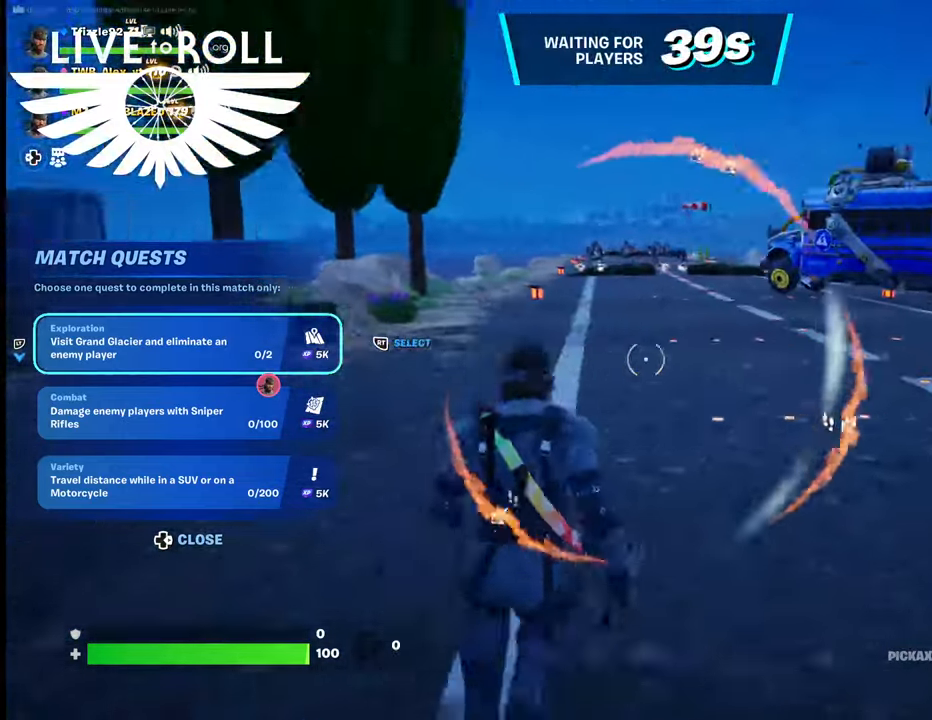
{"buttons": [], "left_stick": "up", "right_stick": "right", "events": []}
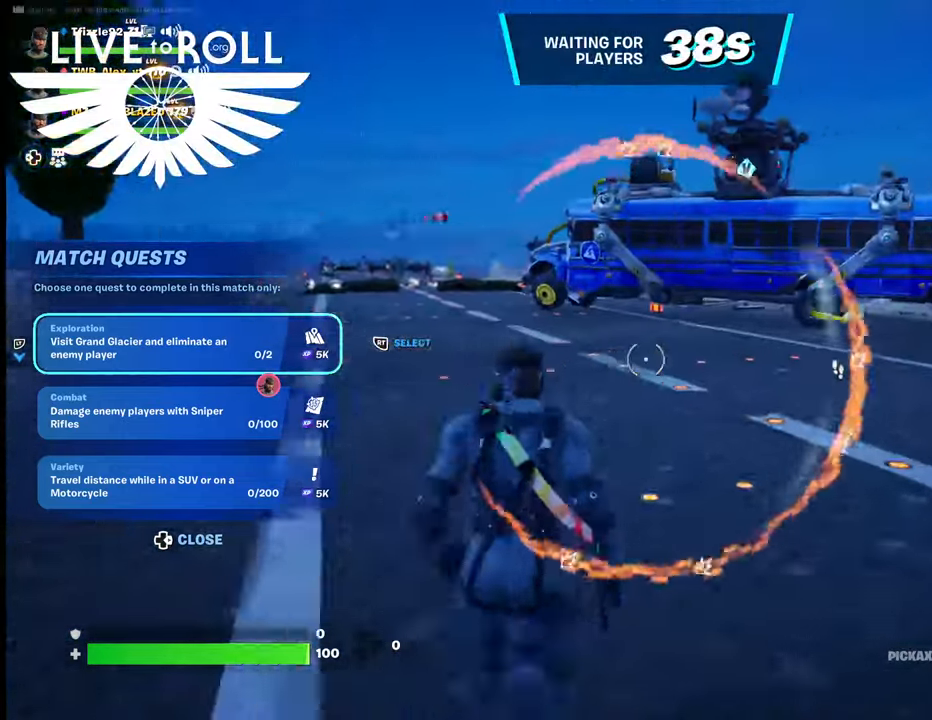
{"buttons": [], "left_stick": "up", "right_stick": "right", "events": []}
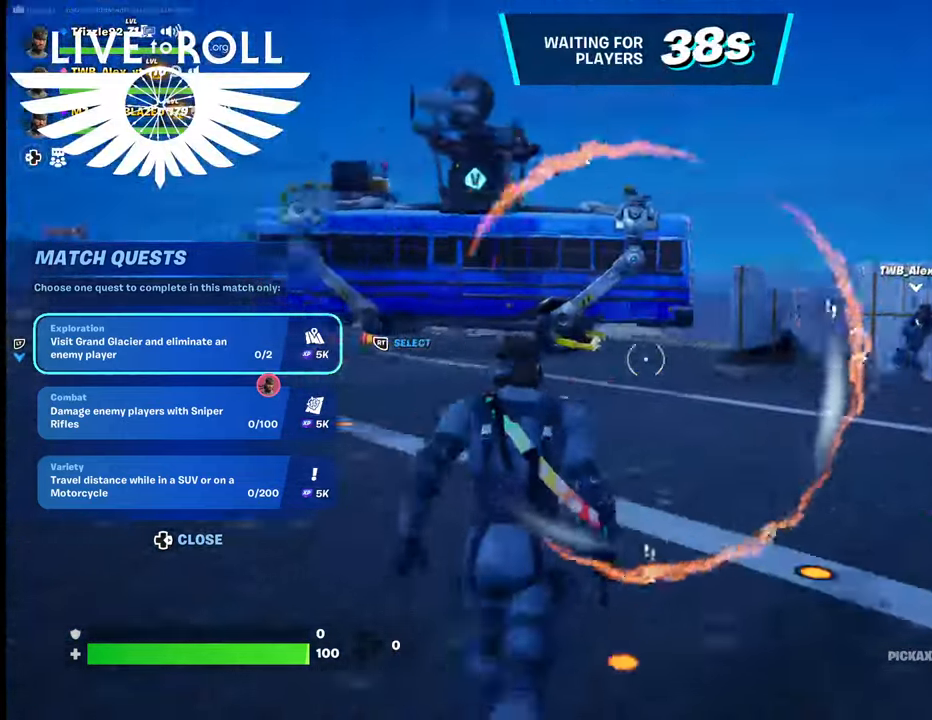
{"buttons": [], "left_stick": "up", "right_stick": "right", "events": []}
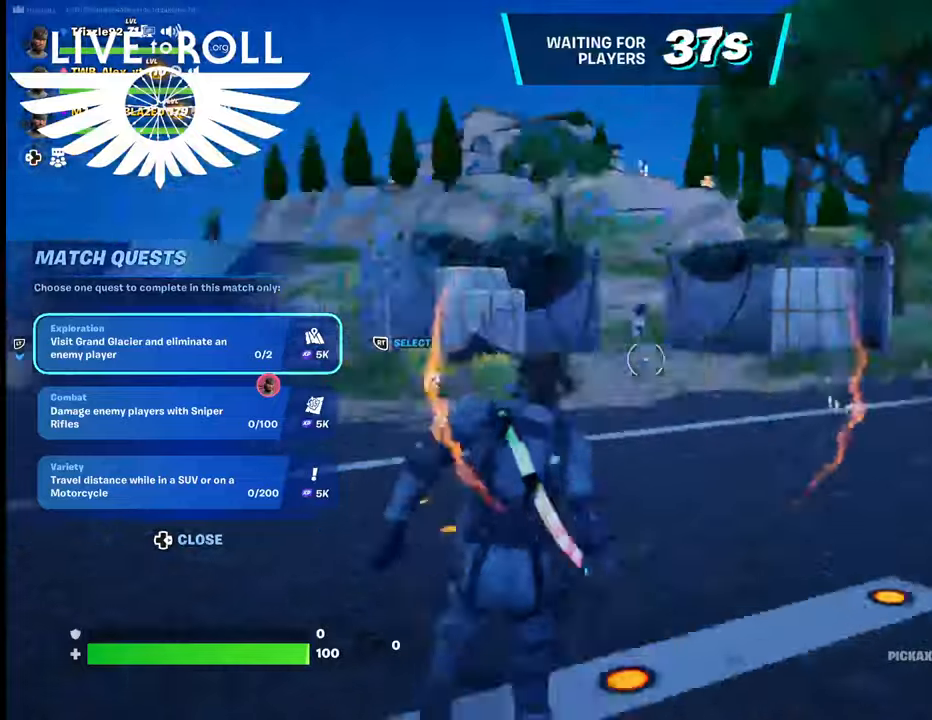
{"buttons": [], "left_stick": "up", "right_stick": "center", "events": [[400, "right_stick", "center"]]}
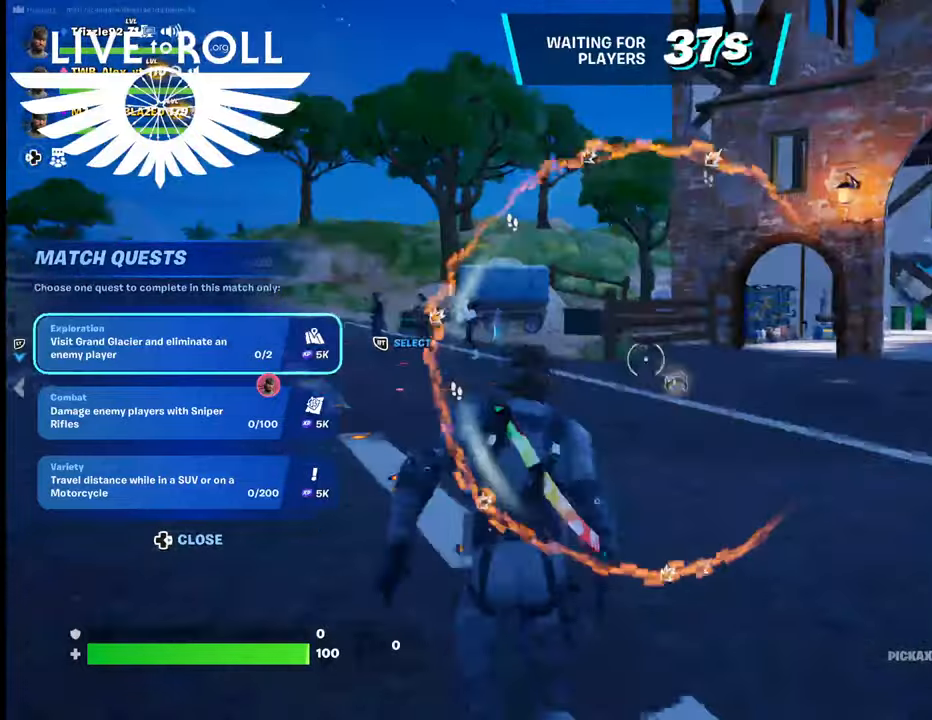
{"buttons": [], "left_stick": "up", "right_stick": "center", "events": [[100, "right_stick", "left"], [400, "right_stick", "center"]]}
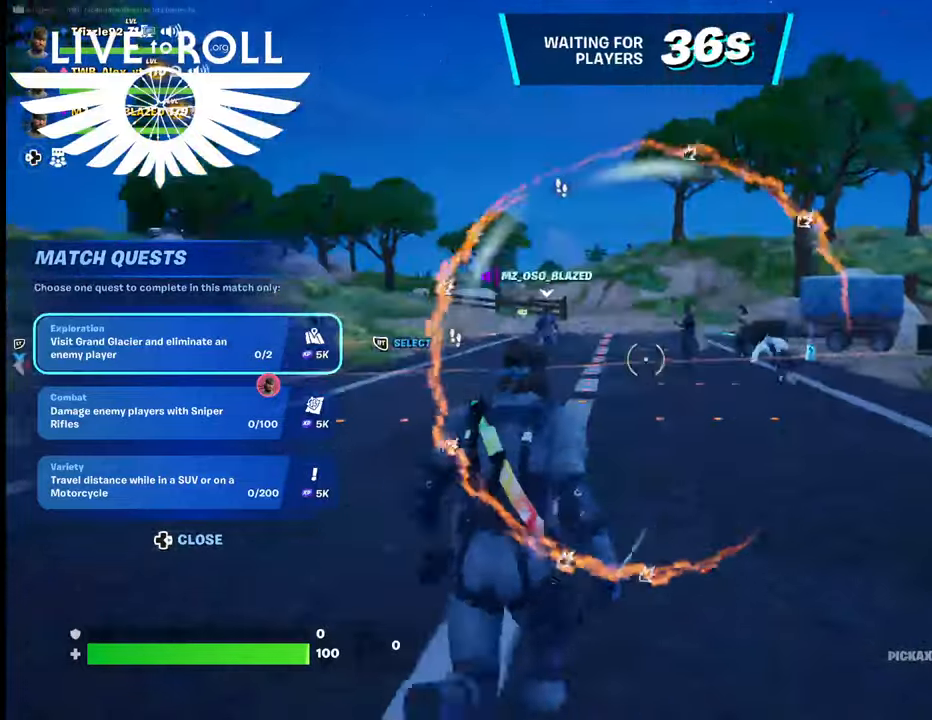
{"buttons": [], "left_stick": "up-right", "right_stick": "center", "events": [[234, "left_stick", "up-right"]]}
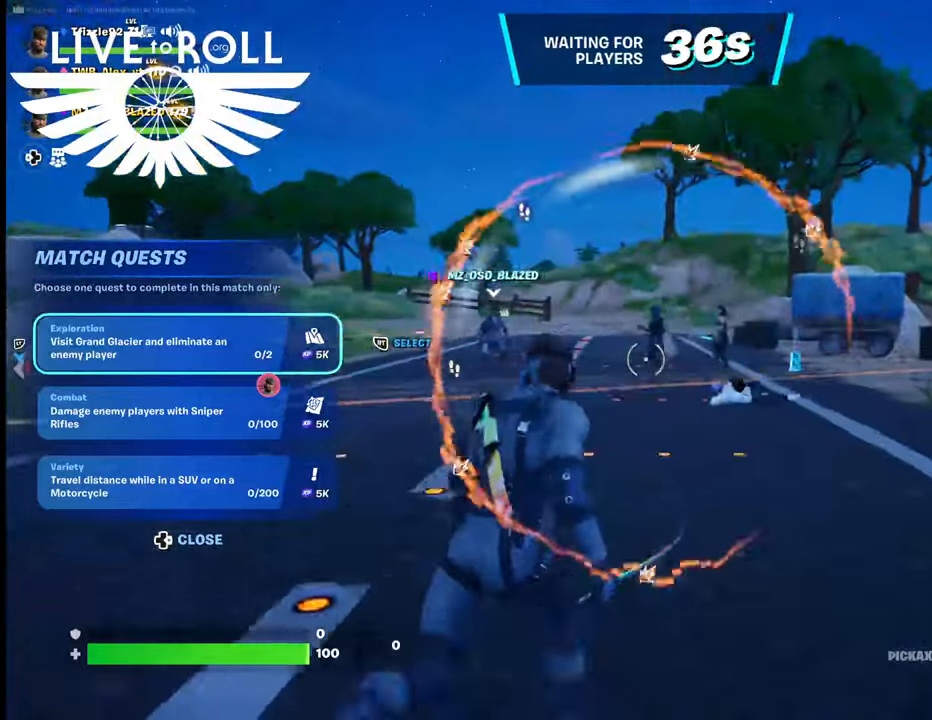
{"buttons": [], "left_stick": "up", "right_stick": "center", "events": [[500, "left_stick", "up"]]}
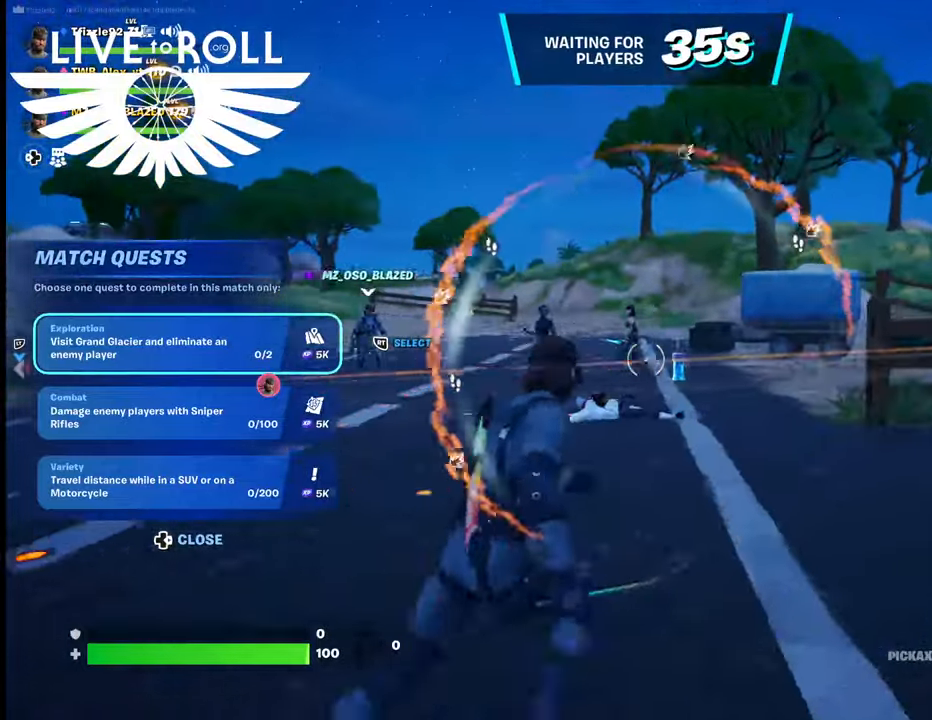
{"buttons": [], "left_stick": "up", "right_stick": "center", "events": []}
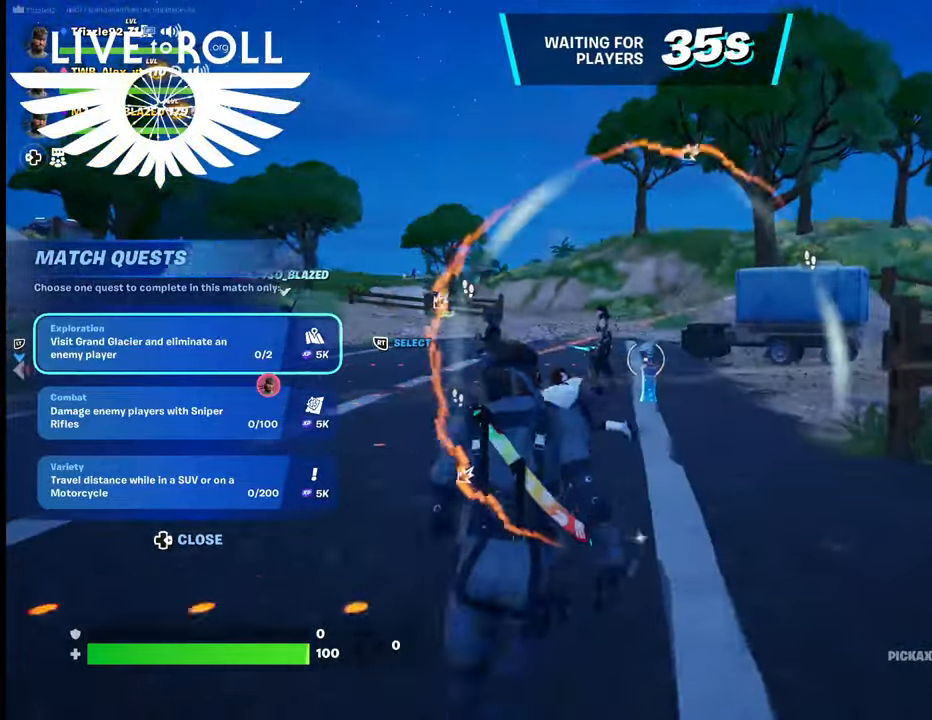
{"buttons": [], "left_stick": "up", "right_stick": "center", "events": []}
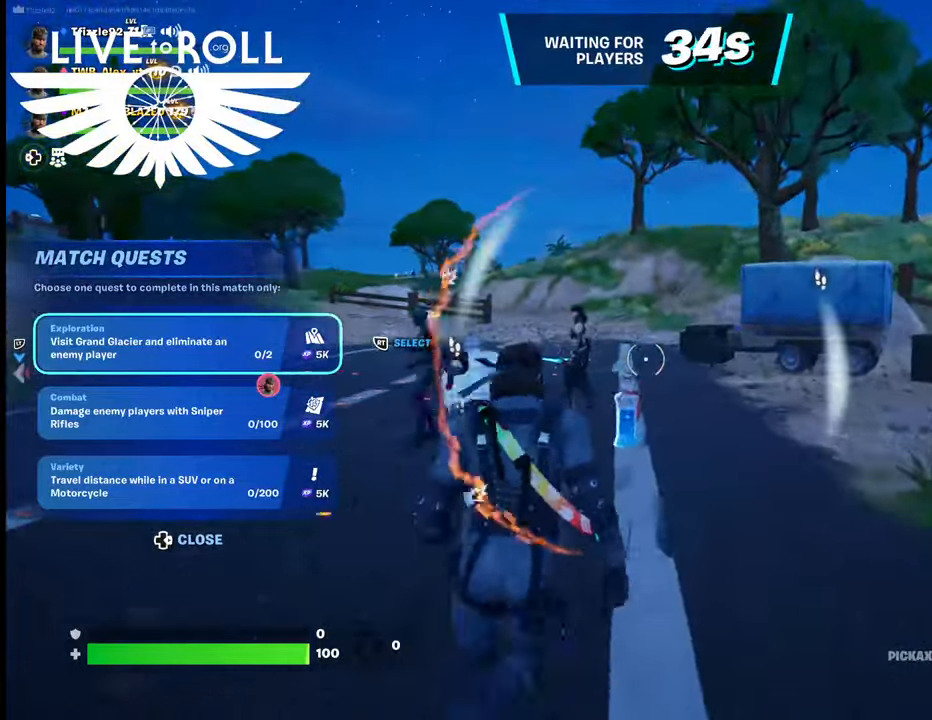
{"buttons": [], "left_stick": "up", "right_stick": "left", "events": [[267, "right_stick", "left"]]}
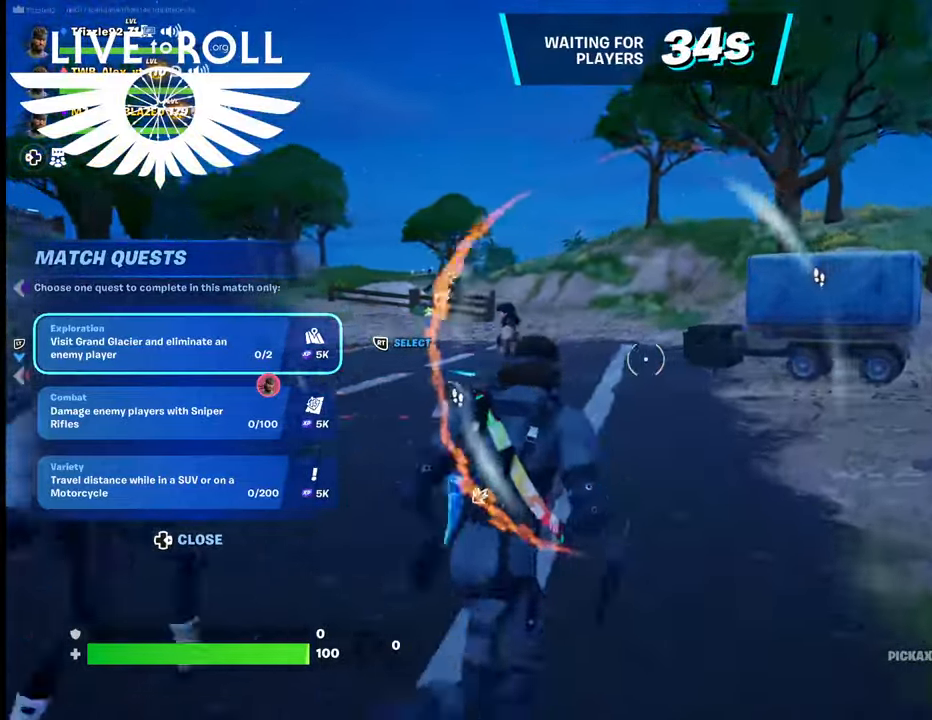
{"buttons": [], "left_stick": "up-right", "right_stick": "left", "events": [[100, "left_stick", "up-right"]]}
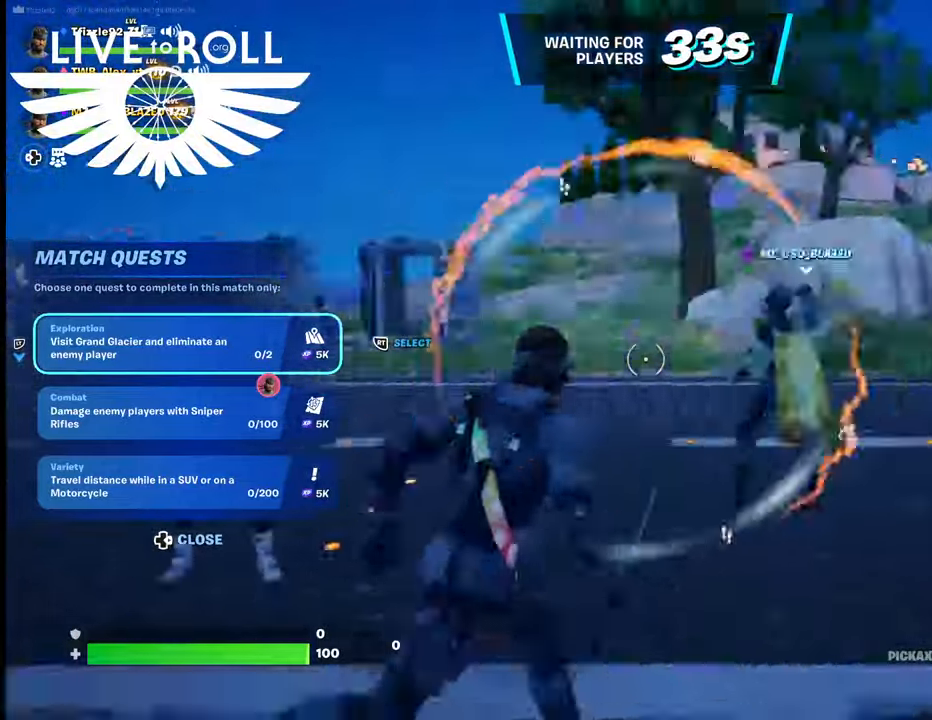
{"buttons": [], "left_stick": "center", "right_stick": "center", "events": [[100, "left_stick", "center"], [400, "right_stick", "center"]]}
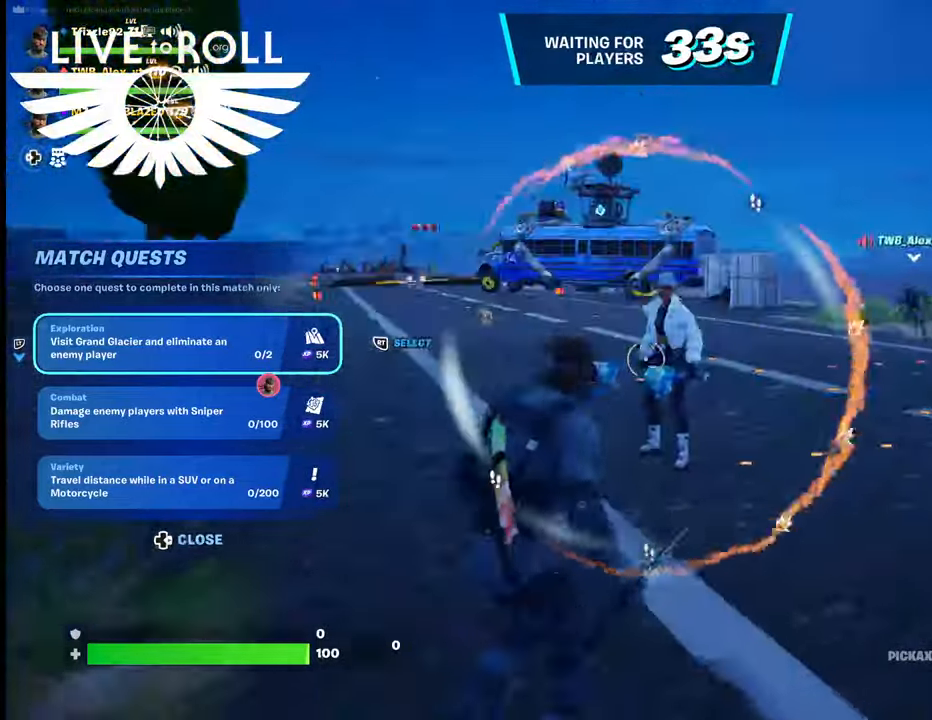
{"buttons": [], "left_stick": "center", "right_stick": "center", "events": []}
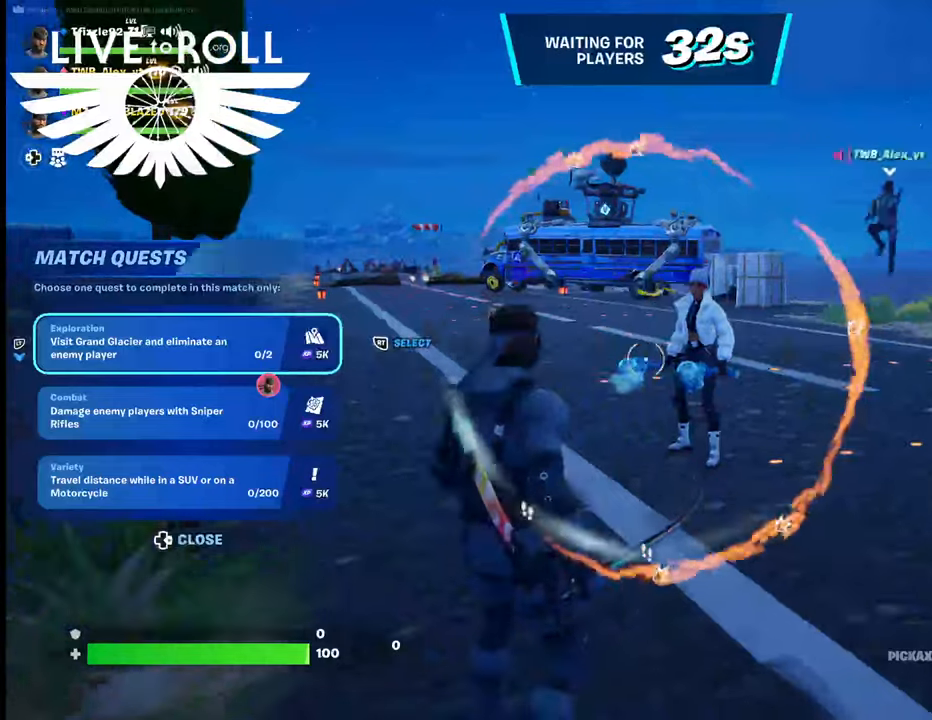
{"buttons": ["DPAD_DOWN"], "left_stick": "center", "right_stick": "center", "events": [[34, "DPAD_DOWN", "down"]]}
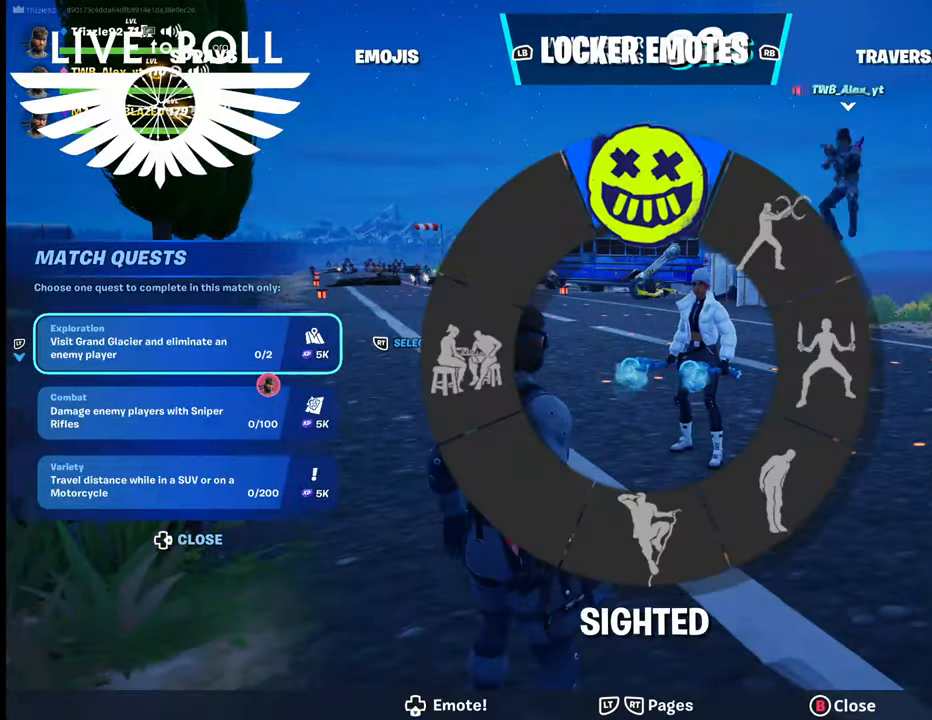
{"buttons": ["DPAD_DOWN"], "left_stick": "center", "right_stick": "left", "events": [[67, "right_stick", "down-left"], [167, "right_stick", "left"]]}
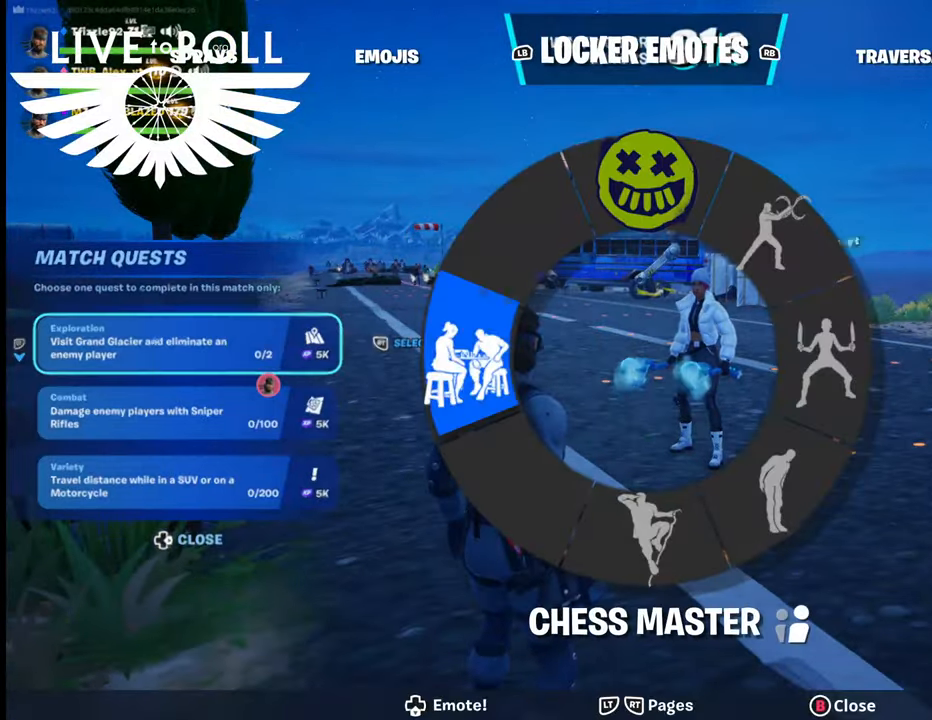
{"buttons": [], "left_stick": "center", "right_stick": "center", "events": [[67, "DPAD_DOWN", "up"], [100, "right_stick", "center"]]}
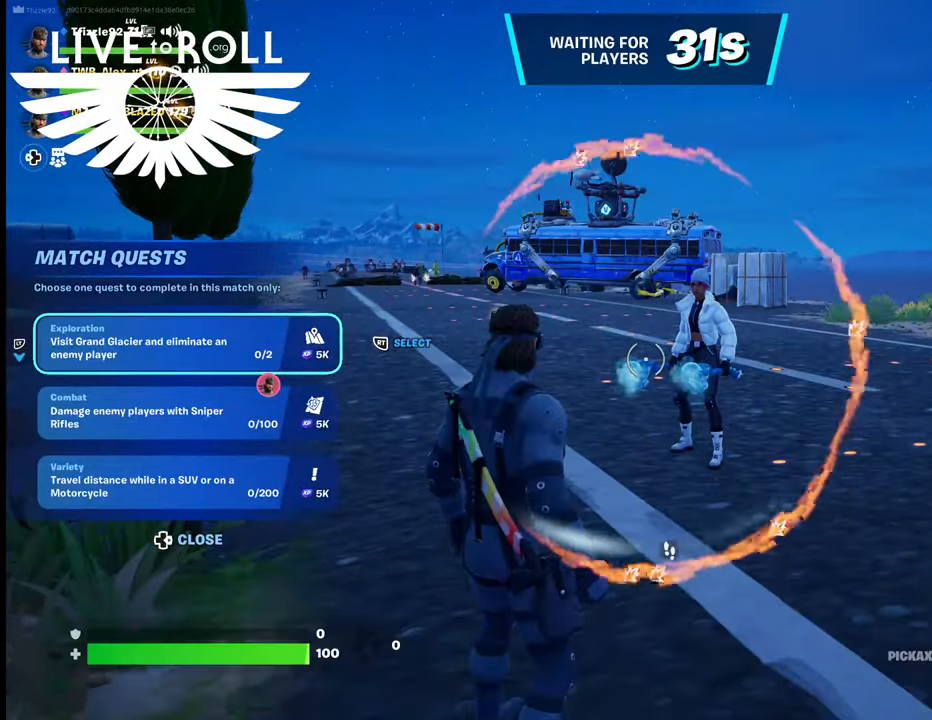
{"buttons": [], "left_stick": "center", "right_stick": "center", "events": []}
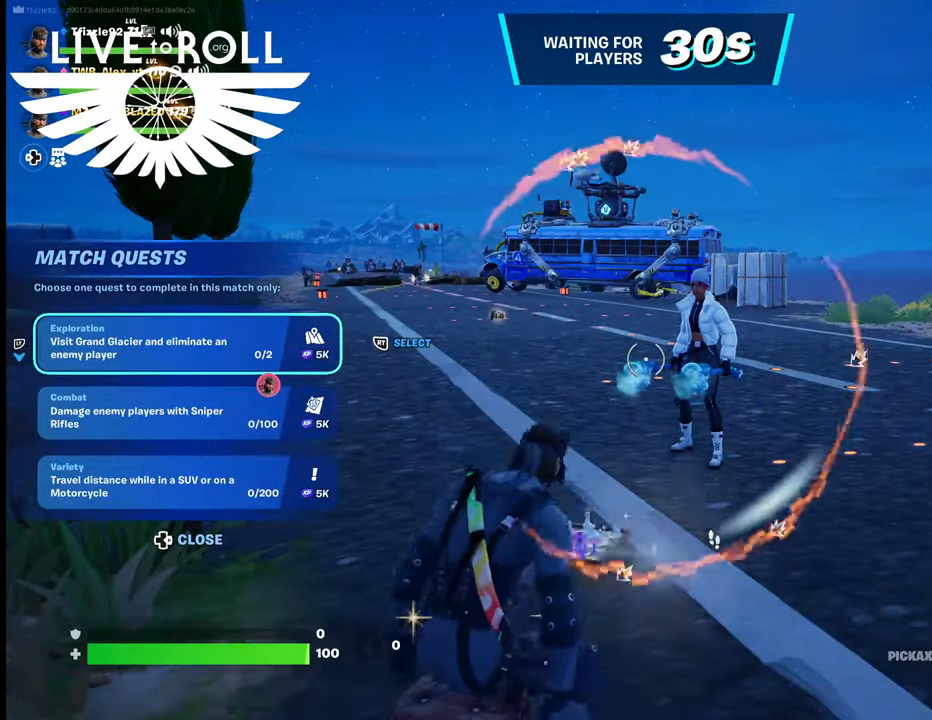
{"buttons": [], "left_stick": "center", "right_stick": "center", "events": []}
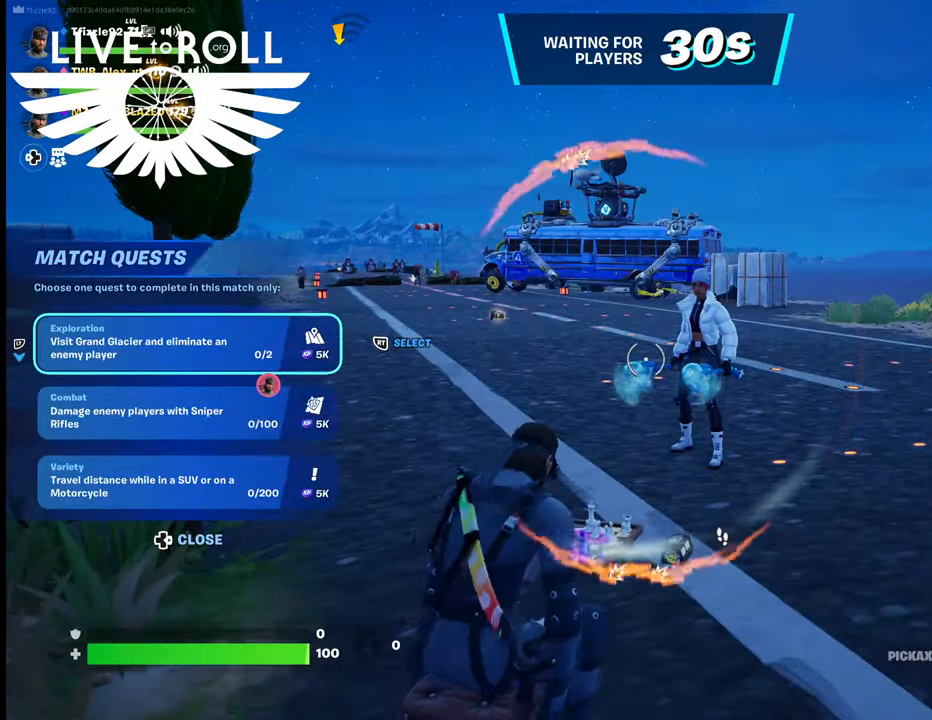
{"buttons": [], "left_stick": "center", "right_stick": "center", "events": []}
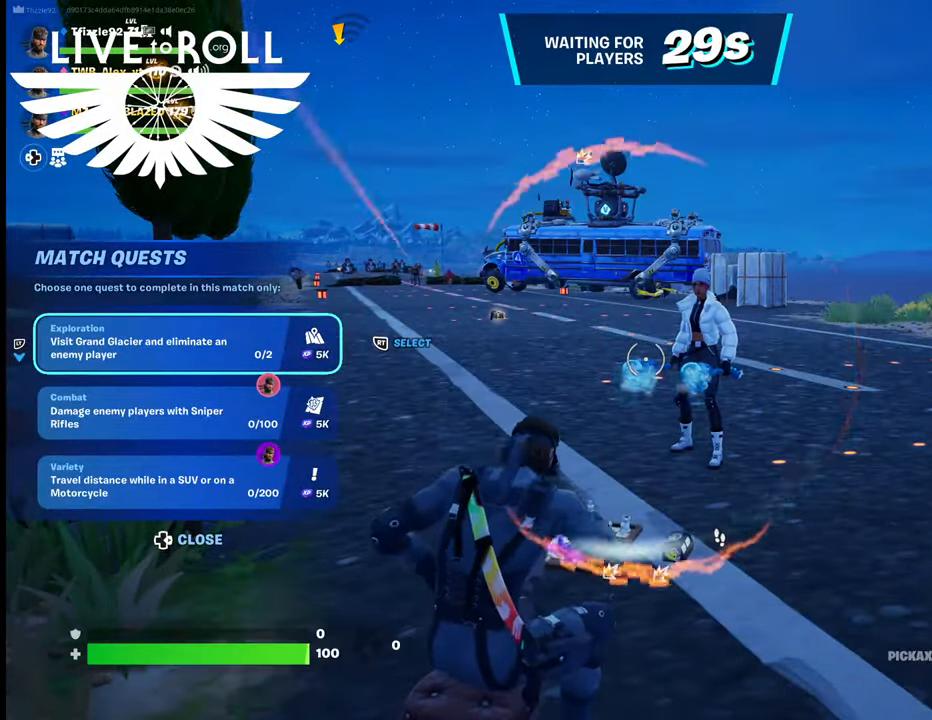
{"buttons": [], "left_stick": "center", "right_stick": "right", "events": [[67, "right_stick", "right"]]}
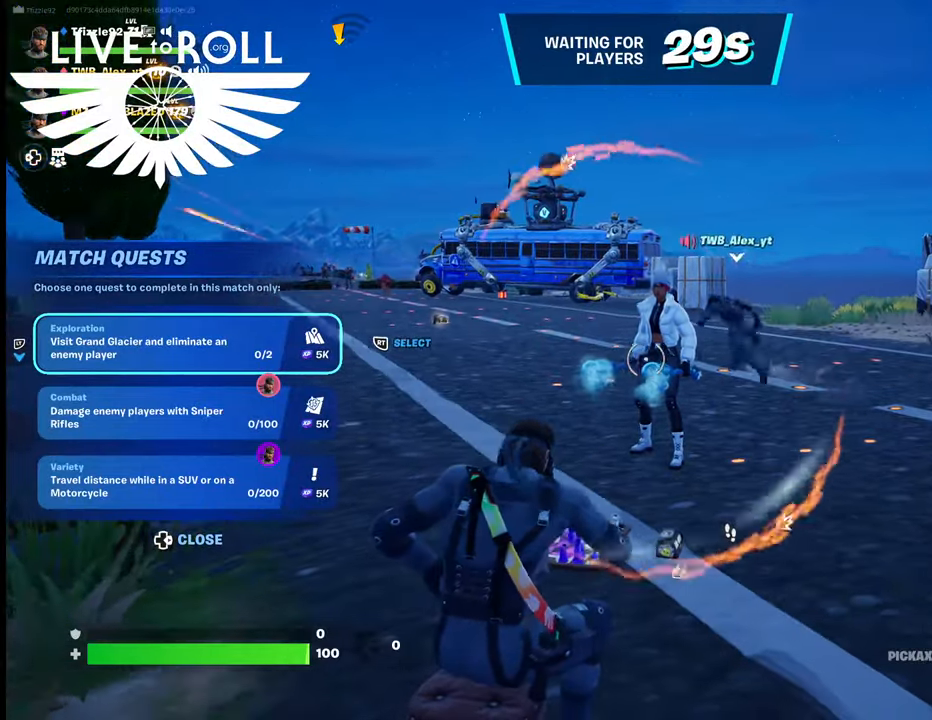
{"buttons": [], "left_stick": "center", "right_stick": "center", "events": [[34, "right_stick", "center"]]}